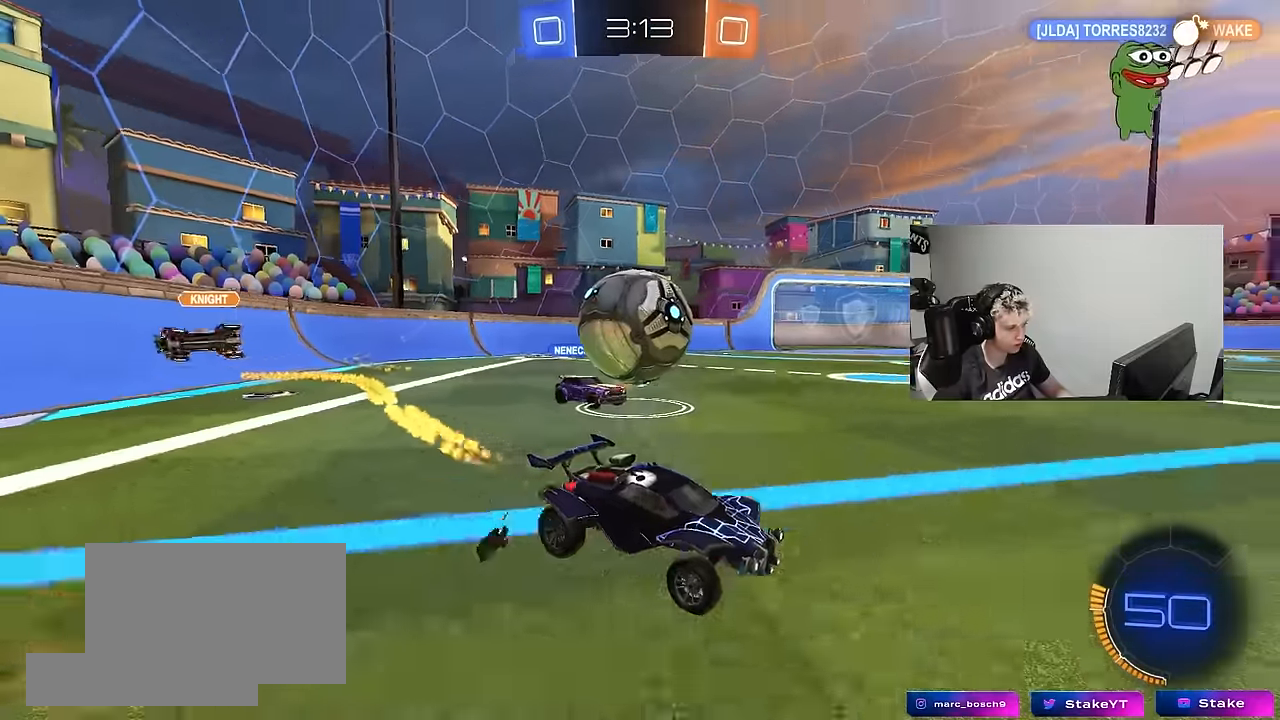
Gameplay with keyboard and mouse; each line is a JSON object with the keys and mouse buttons held at the frame after it. "events" lists presses ("down") and releases ("up") of "1", "2", "3", "4", "5", "a", "alt", "c", "caps_lock", "ctrl", "d", "e", "f", "g", "q", "r", "s", "shift", "space", "t", "v", "w", "x", "z", "mouse_left", "mouse_wheel" and "mouse_right" between this image and that frame as [ms after this image, input, new state], when the widget could be followed in between. "mouse_left", "mouse_wheel", "mouse_right" = the "left", "wheel", "right" buttons of the "mouse" list. No other keys are recorded. "wheel" means that the mouse wheel is clicked or scrolled. "mouse_move" is the direction in which the mouse moves at that frame (one of eight, or "still"), when it could be read. Not read: tab.
{"keys": ["w"], "mouse": [], "mouse_move": "still", "events": [[17, "d", "down"], [17, "mouse_left", "up"], [117, "d", "up"], [200, "mouse_left", "down"], [400, "mouse_left", "up"]]}
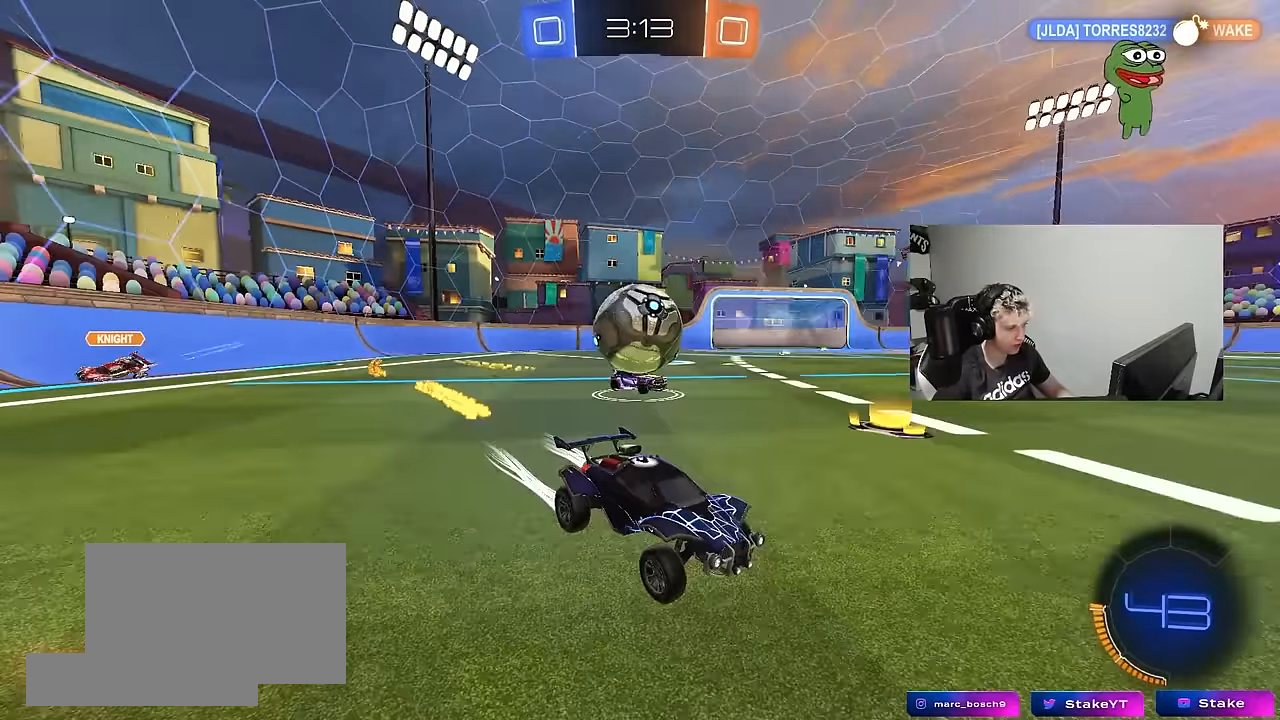
{"keys": ["w"], "mouse": [], "mouse_move": "still", "events": []}
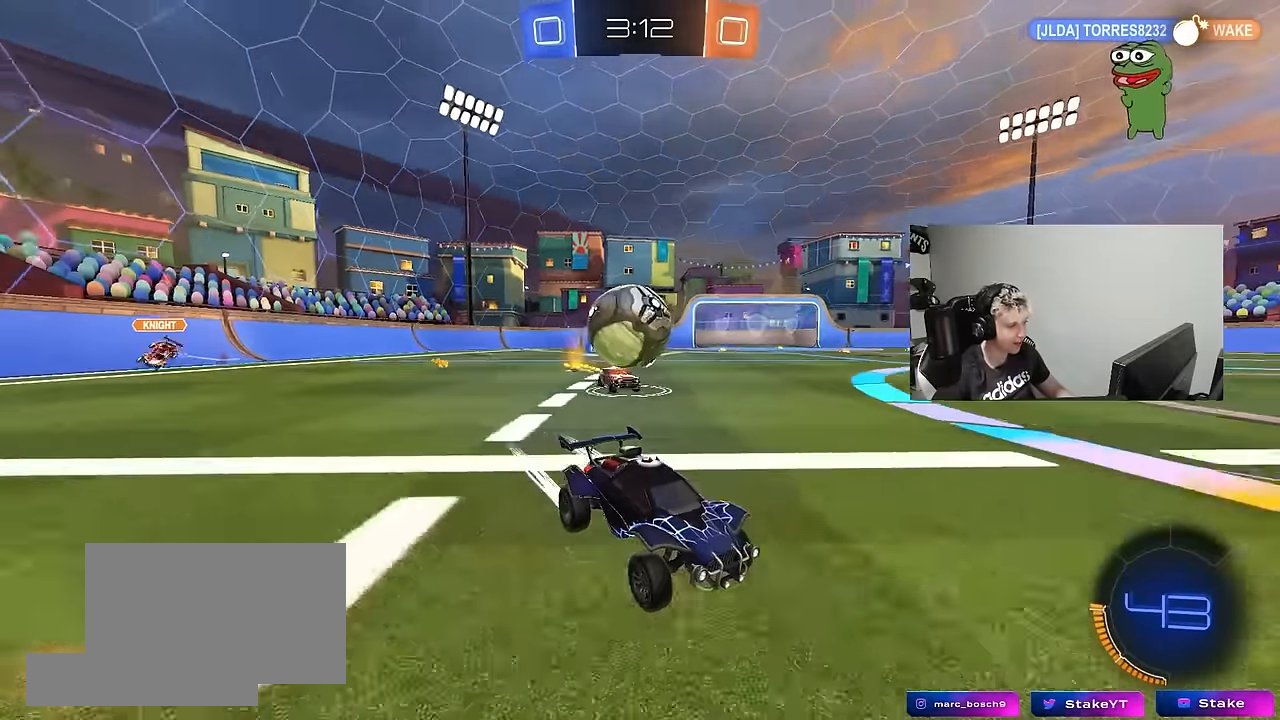
{"keys": ["w"], "mouse": [], "mouse_move": "still", "events": [[50, "d", "down"], [150, "d", "up"]]}
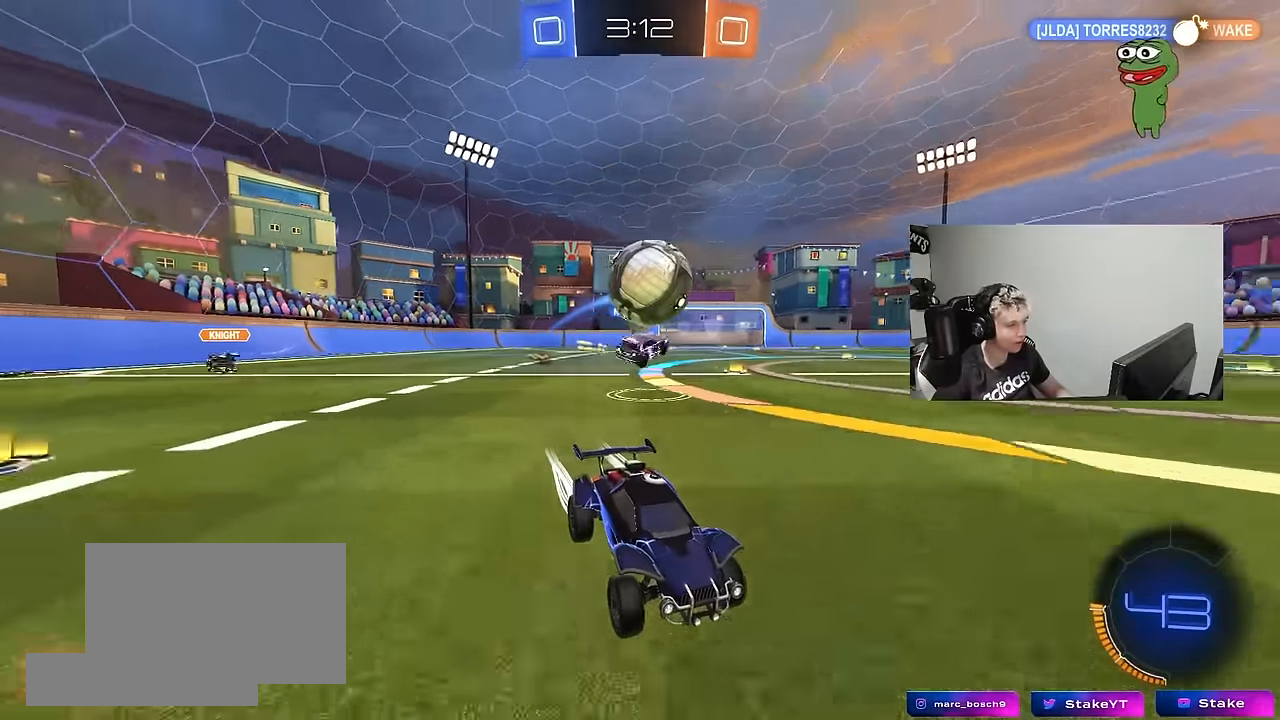
{"keys": [], "mouse": [], "mouse_move": "still", "events": [[400, "a", "down"], [450, "a", "up"], [483, "w", "up"]]}
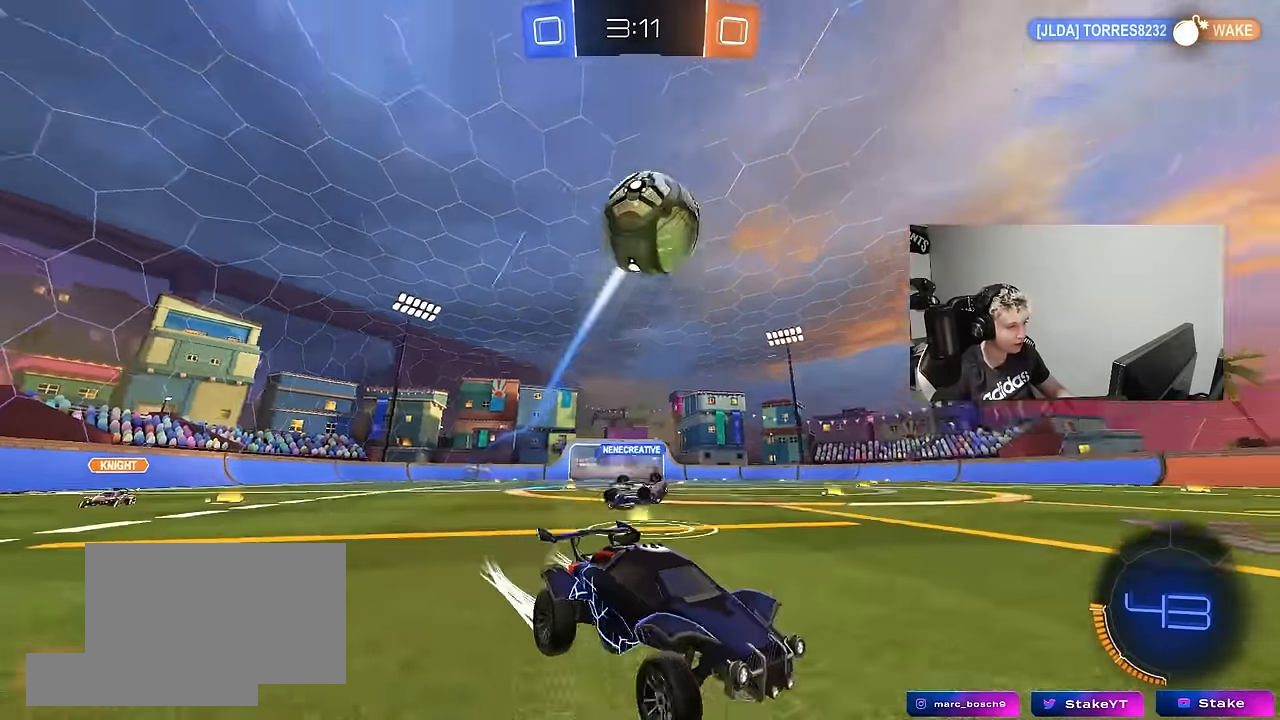
{"keys": ["d", "space"], "mouse": ["left"], "mouse_move": "still", "events": [[33, "mouse_right", "down"], [83, "d", "down"], [83, "s", "down"], [167, "d", "up"], [217, "s", "up"], [367, "s", "down"], [417, "mouse_left", "down"], [417, "space", "down"], [467, "d", "down"], [500, "mouse_right", "up"], [500, "s", "up"]]}
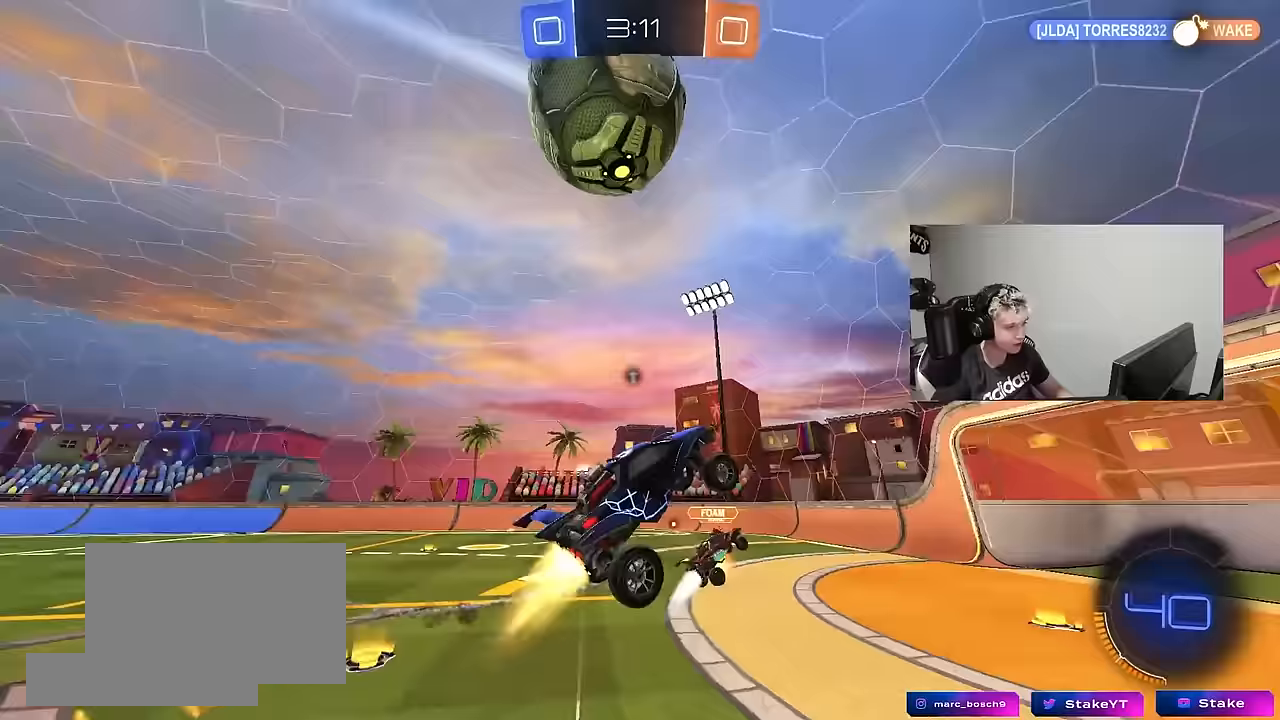
{"keys": ["a"], "mouse": ["left"], "mouse_move": "still", "events": [[50, "space", "up"], [100, "d", "up"], [100, "w", "down"], [233, "d", "down"], [383, "w", "up"], [433, "a", "down"], [433, "d", "up"]]}
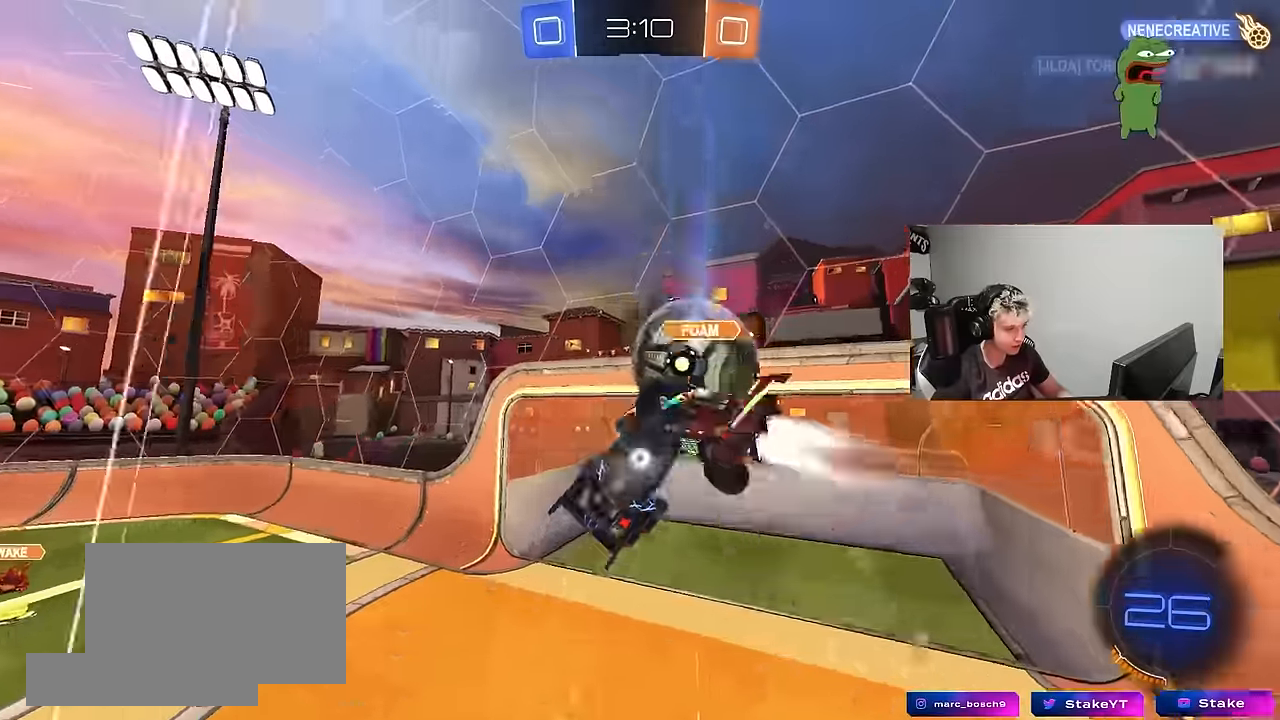
{"keys": ["a"], "mouse": [], "mouse_move": "still", "events": [[17, "mouse_left", "up"]]}
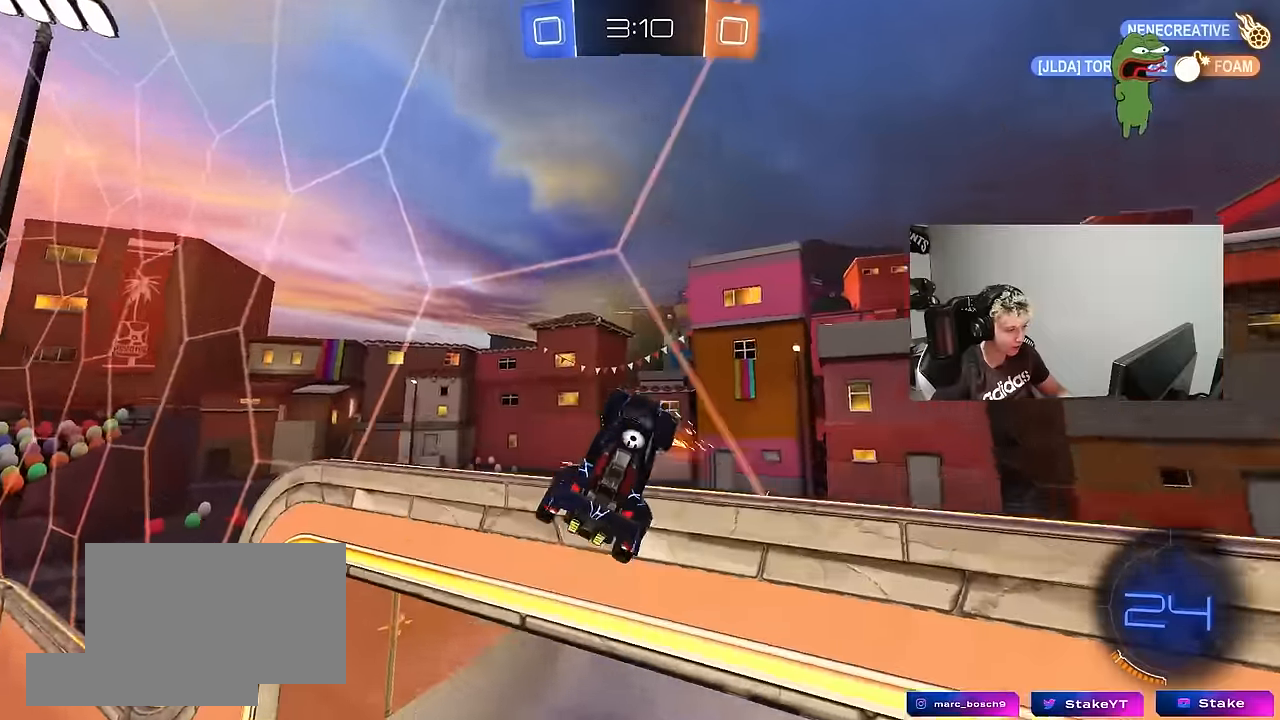
{"keys": ["d", "w"], "mouse": [], "mouse_move": "still", "events": [[33, "space", "down"], [133, "a", "up"], [183, "space", "up"], [217, "d", "down"], [500, "w", "down"]]}
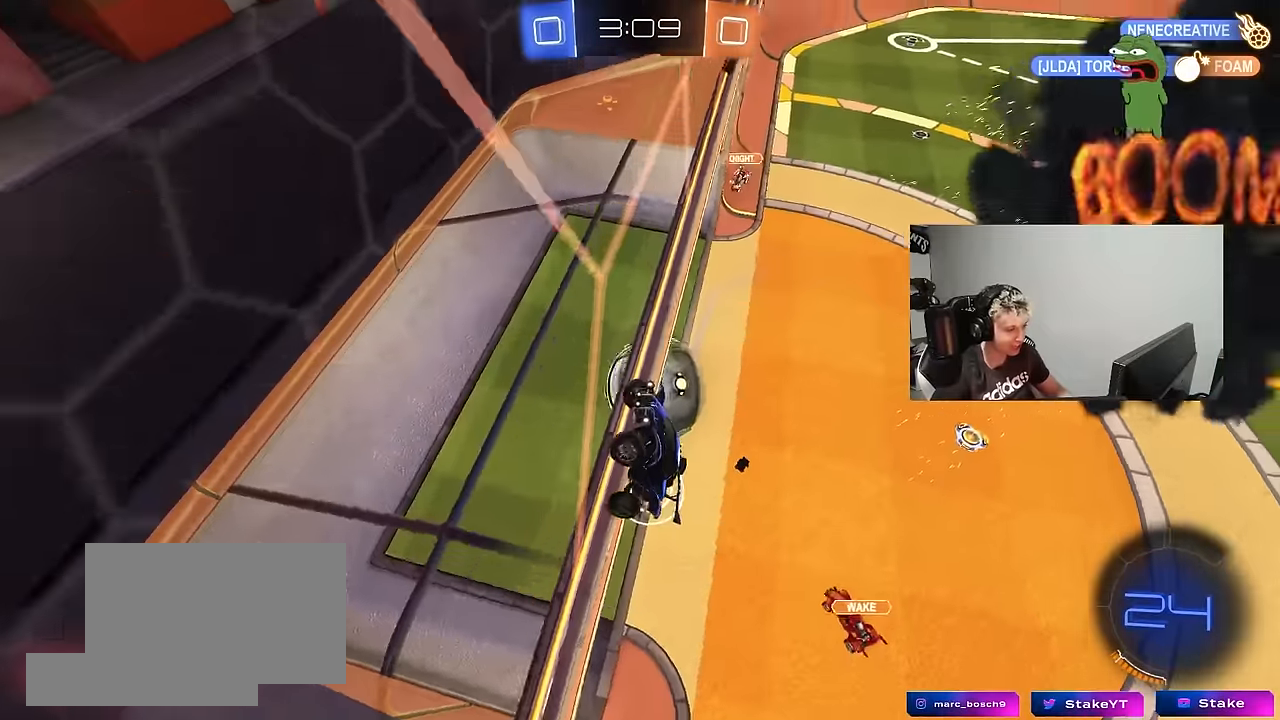
{"keys": ["d"], "mouse": [], "mouse_move": "still", "events": [[433, "w", "up"]]}
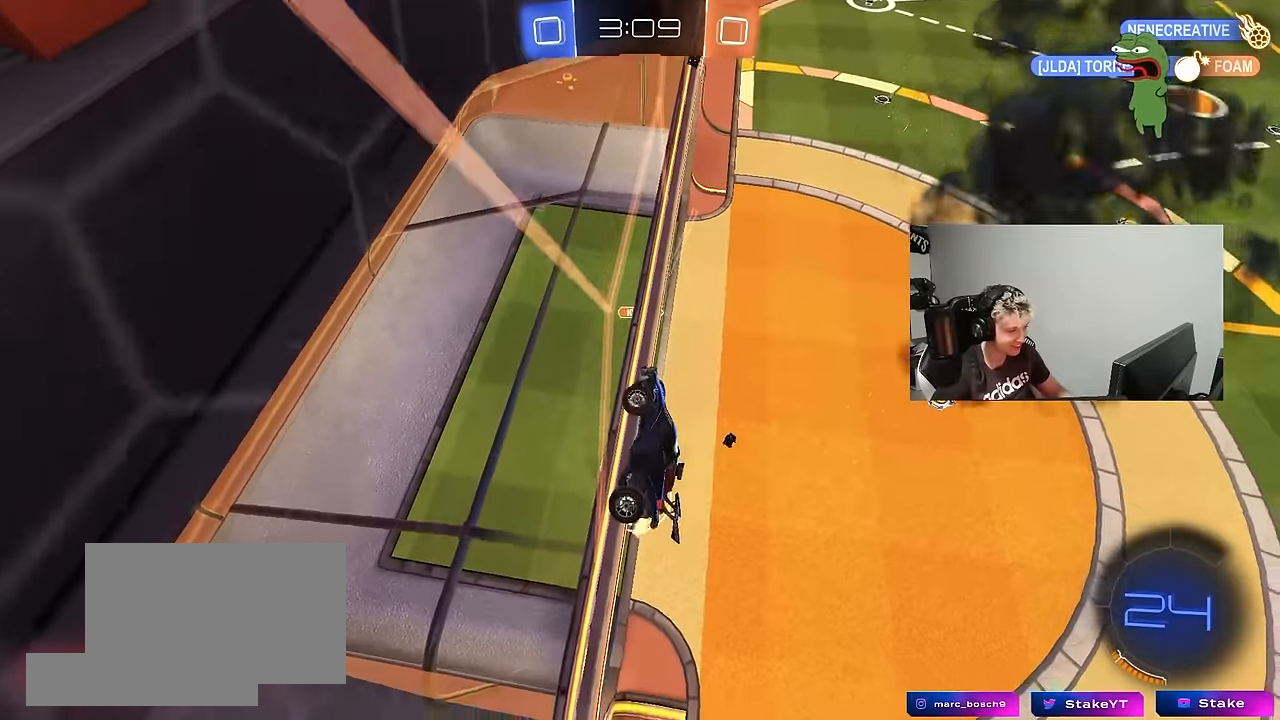
{"keys": [], "mouse": ["right"], "mouse_move": "down-left", "events": [[117, "w", "down"], [150, "w", "up"], [250, "s", "down"], [400, "mouse_right", "down"], [450, "s", "up"], [483, "d", "up"]]}
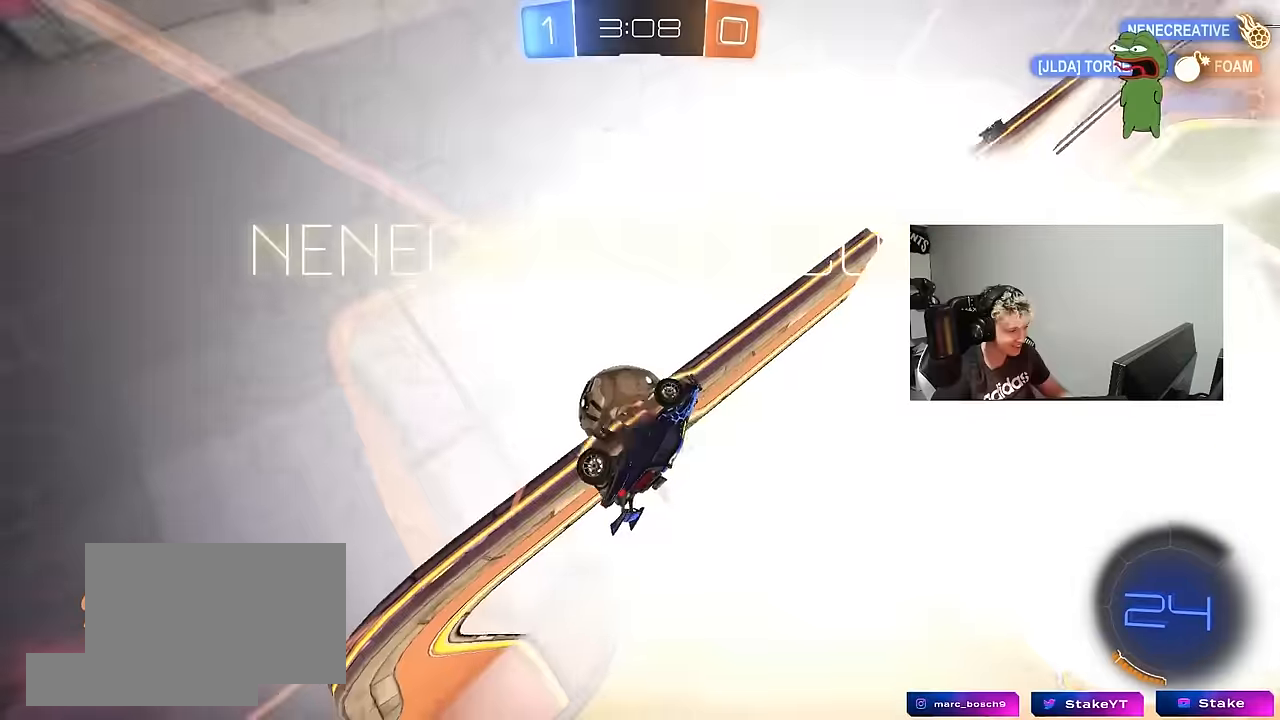
{"keys": [], "mouse": [], "mouse_move": "still", "events": [[83, "mouse_right", "up"], [133, "d", "down"], [217, "shift", "down"], [317, "d", "up"], [317, "shift", "up"], [417, "space", "down"], [500, "space", "up"]]}
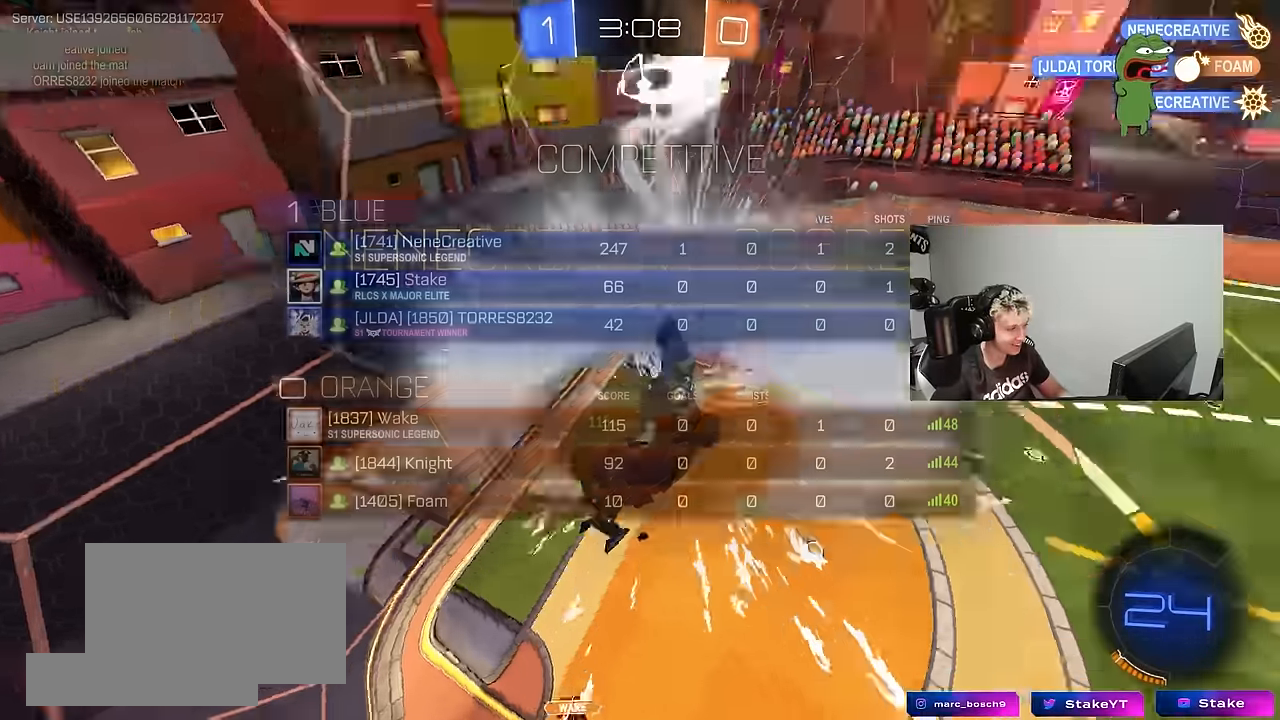
{"keys": [], "mouse": [], "mouse_move": "still", "events": [[183, "d", "down"], [183, "shift", "down"], [283, "w", "down"], [383, "d", "up"], [467, "shift", "up"], [467, "w", "up"]]}
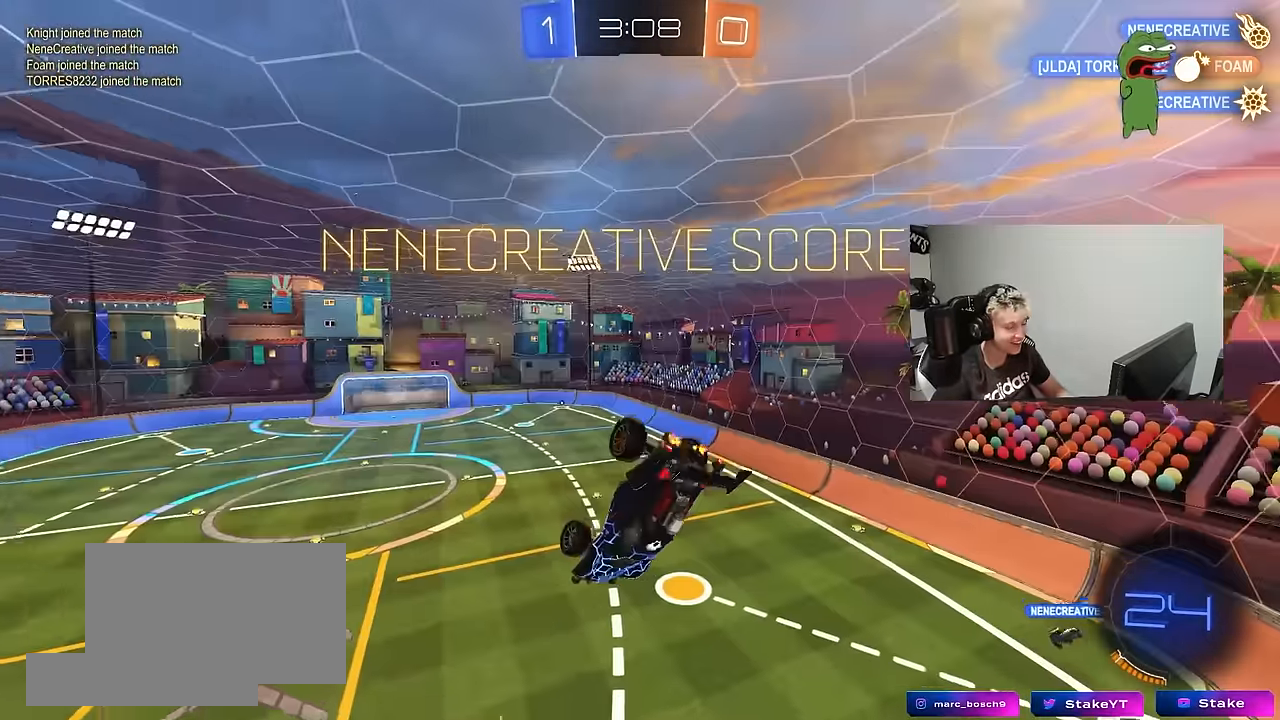
{"keys": ["a", "shift", "w"], "mouse": [], "mouse_move": "still", "events": [[117, "a", "down"], [250, "a", "up"], [300, "a", "down"], [300, "shift", "down"], [300, "w", "down"]]}
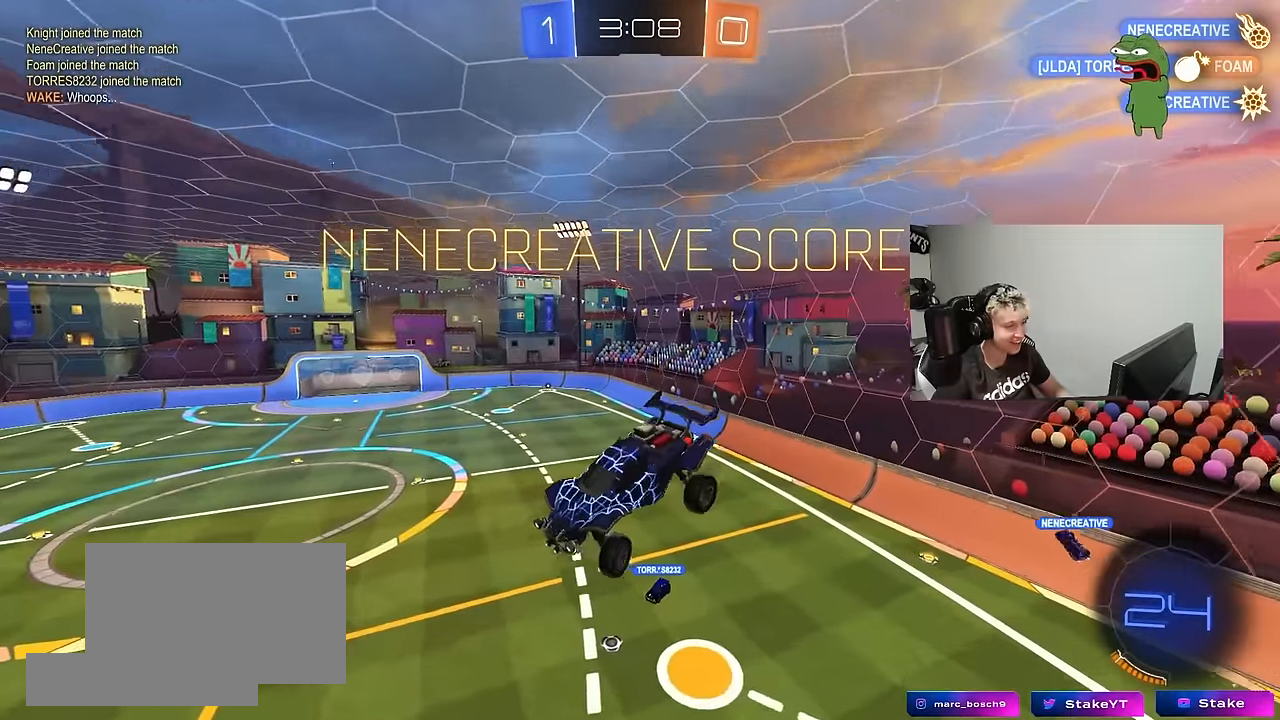
{"keys": ["d", "q"], "mouse": [], "mouse_move": "still", "events": [[133, "shift", "up"], [167, "space", "down"], [217, "a", "up"], [267, "w", "up"], [317, "space", "up"], [367, "q", "down"], [417, "d", "down"]]}
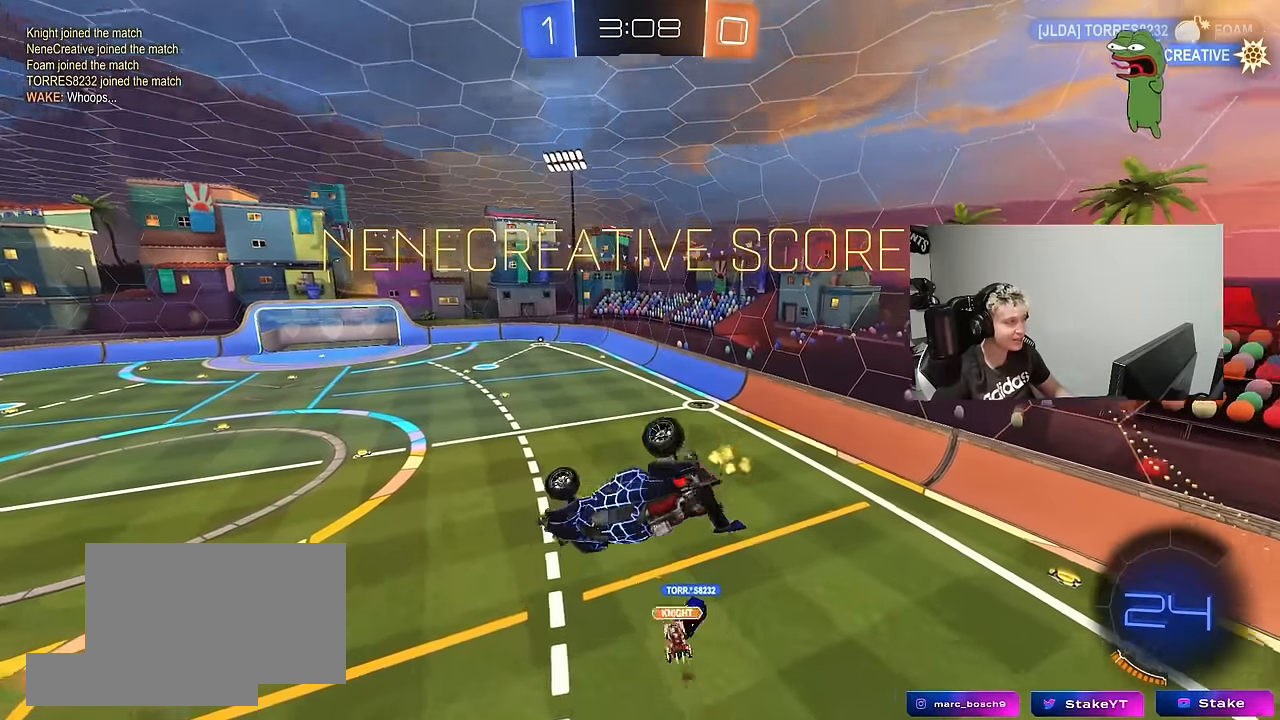
{"keys": ["a", "d", "q", "s"], "mouse": ["left"], "mouse_move": "still", "events": [[150, "d", "up"], [150, "s", "down"], [233, "a", "down"], [333, "d", "down"], [433, "mouse_left", "down"]]}
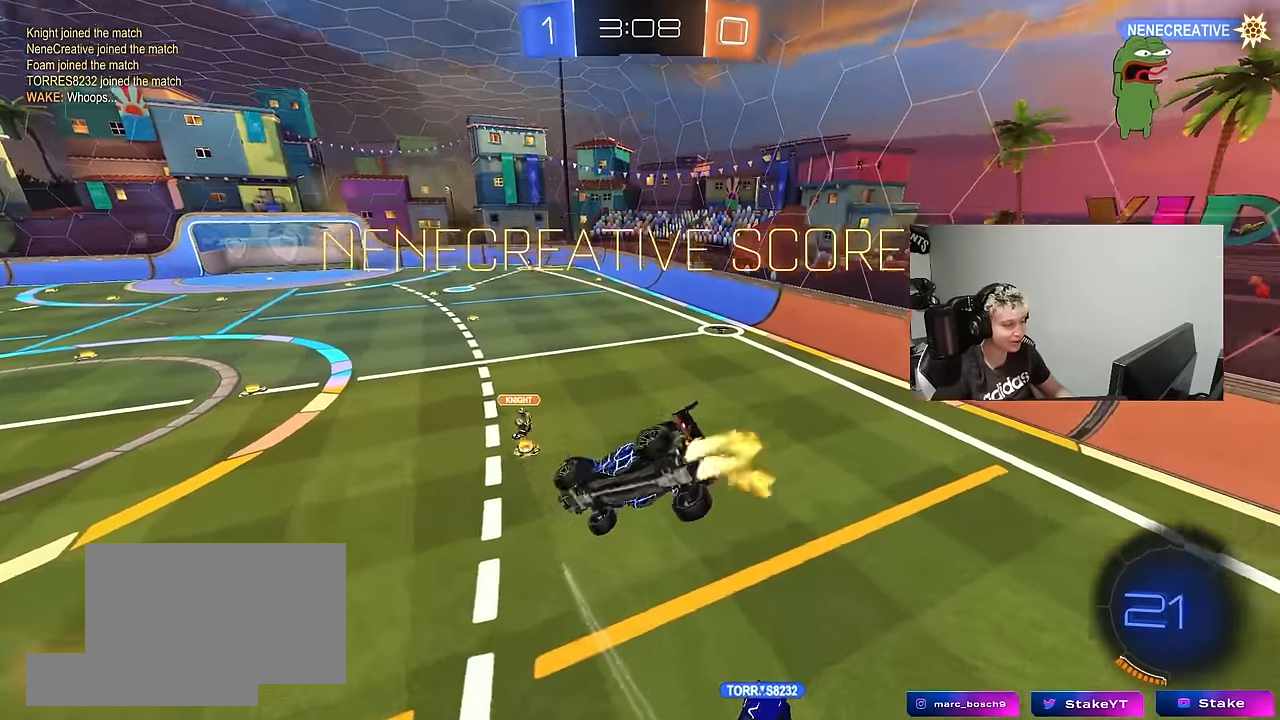
{"keys": ["d", "w"], "mouse": [], "mouse_move": "still", "events": [[17, "a", "up"], [67, "a", "down"], [67, "d", "up"], [167, "a", "up"], [167, "d", "down"], [167, "q", "up"], [200, "mouse_left", "up"], [200, "s", "up"], [300, "d", "up"], [350, "w", "down"], [483, "d", "down"]]}
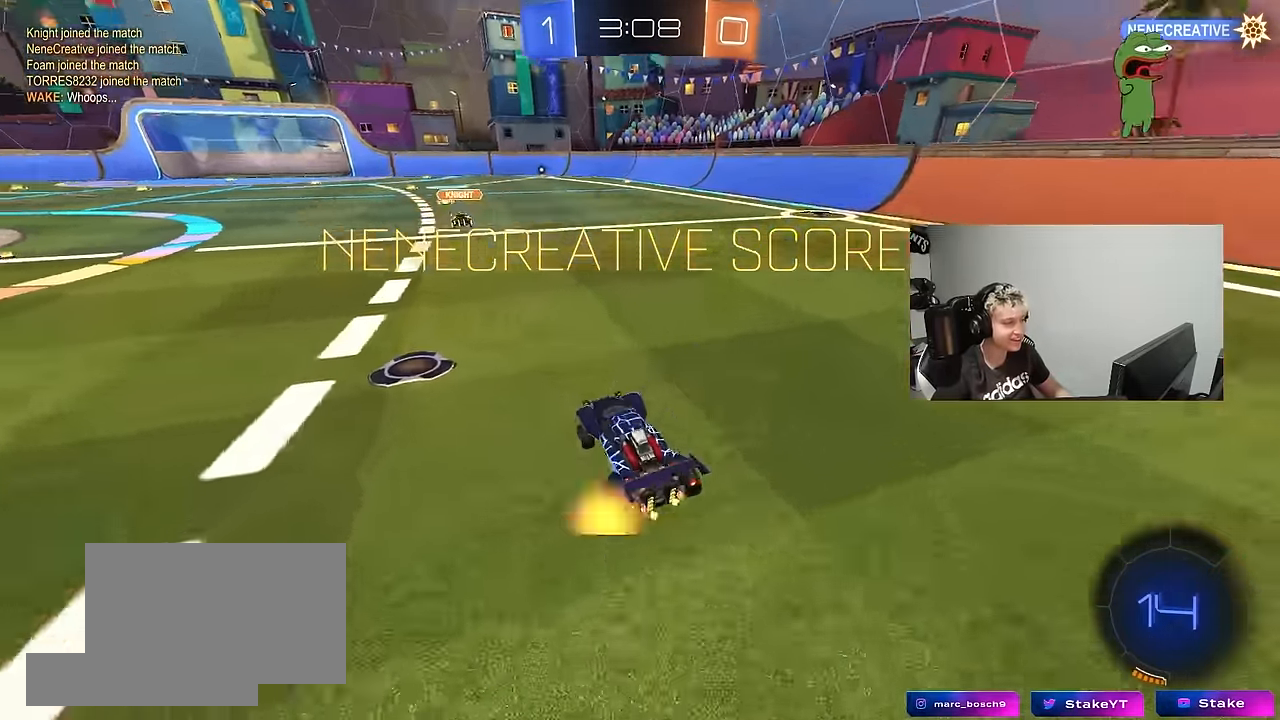
{"keys": ["a", "shift"], "mouse": [], "mouse_move": "still", "events": [[33, "mouse_right", "down"], [83, "d", "up"], [133, "a", "down"], [133, "mouse_right", "up"], [133, "shift", "down"], [167, "mouse_right", "down"], [267, "s", "down"], [267, "w", "up"], [367, "mouse_right", "up"], [500, "s", "up"]]}
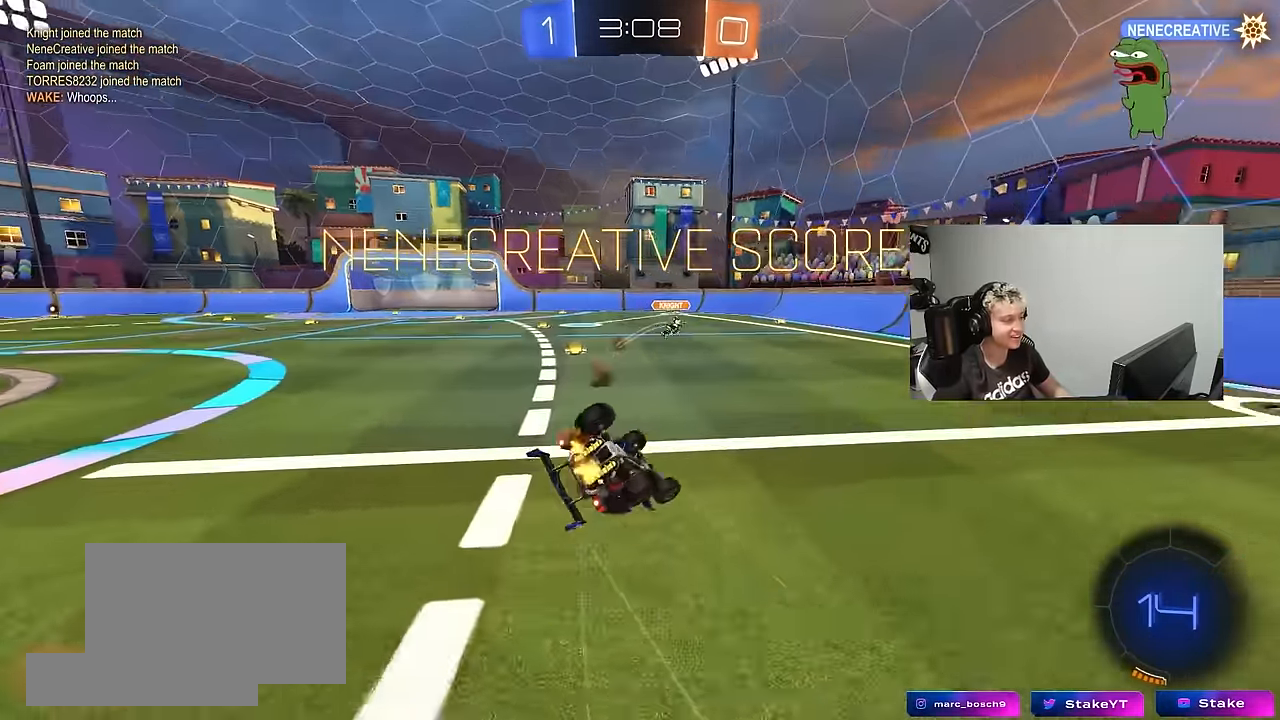
{"keys": [], "mouse": [], "mouse_move": "still", "events": [[183, "s", "down"], [383, "a", "up"], [383, "shift", "up"], [417, "s", "up"]]}
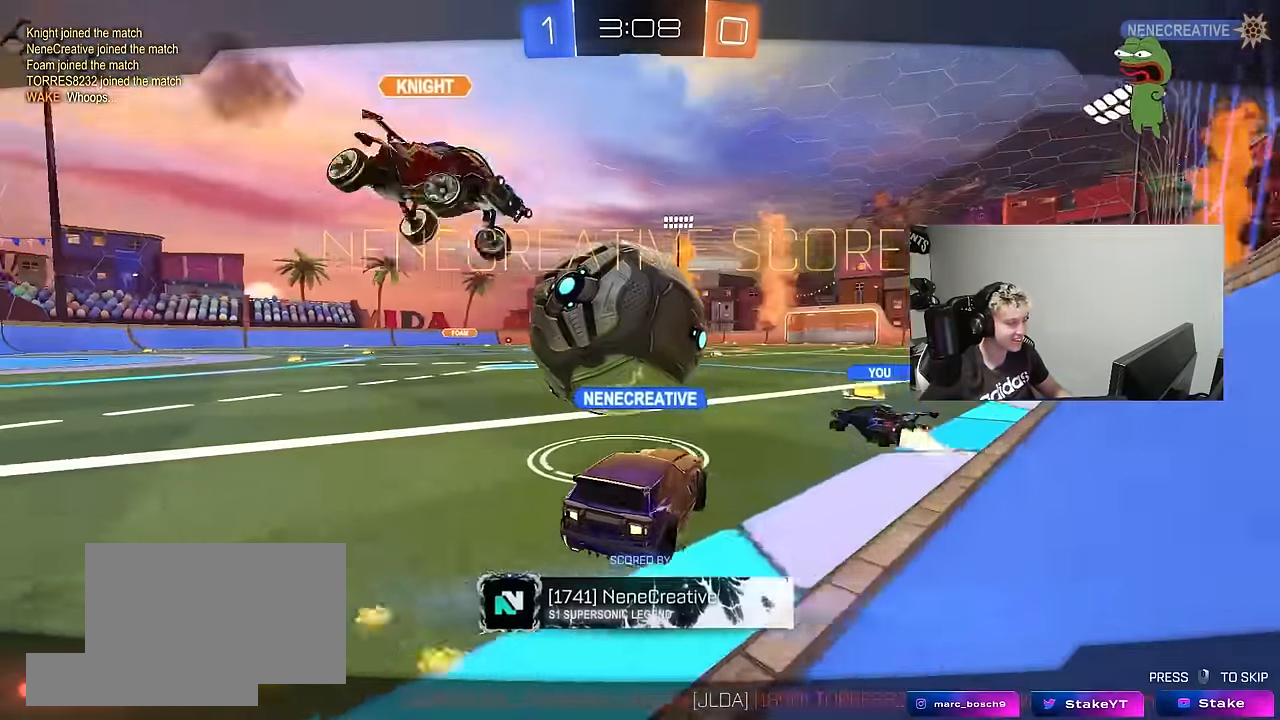
{"keys": [], "mouse": [], "mouse_move": "still", "events": []}
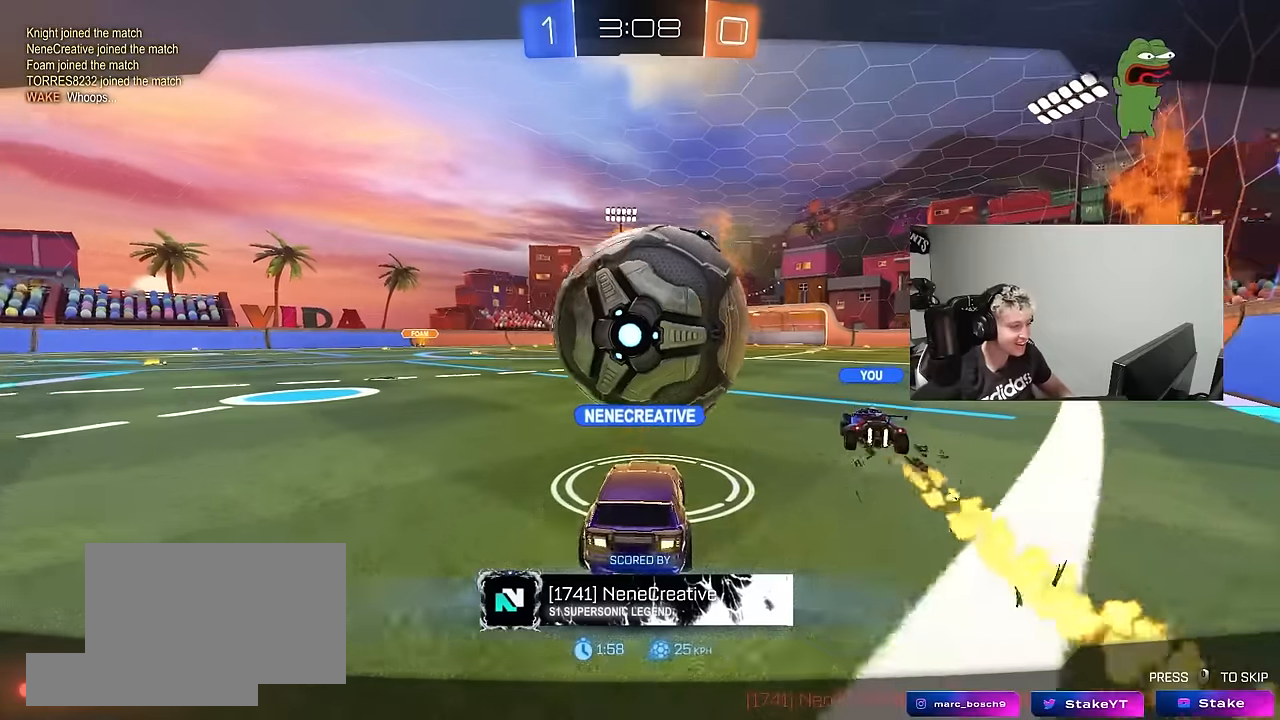
{"keys": [], "mouse": [], "mouse_move": "still", "events": []}
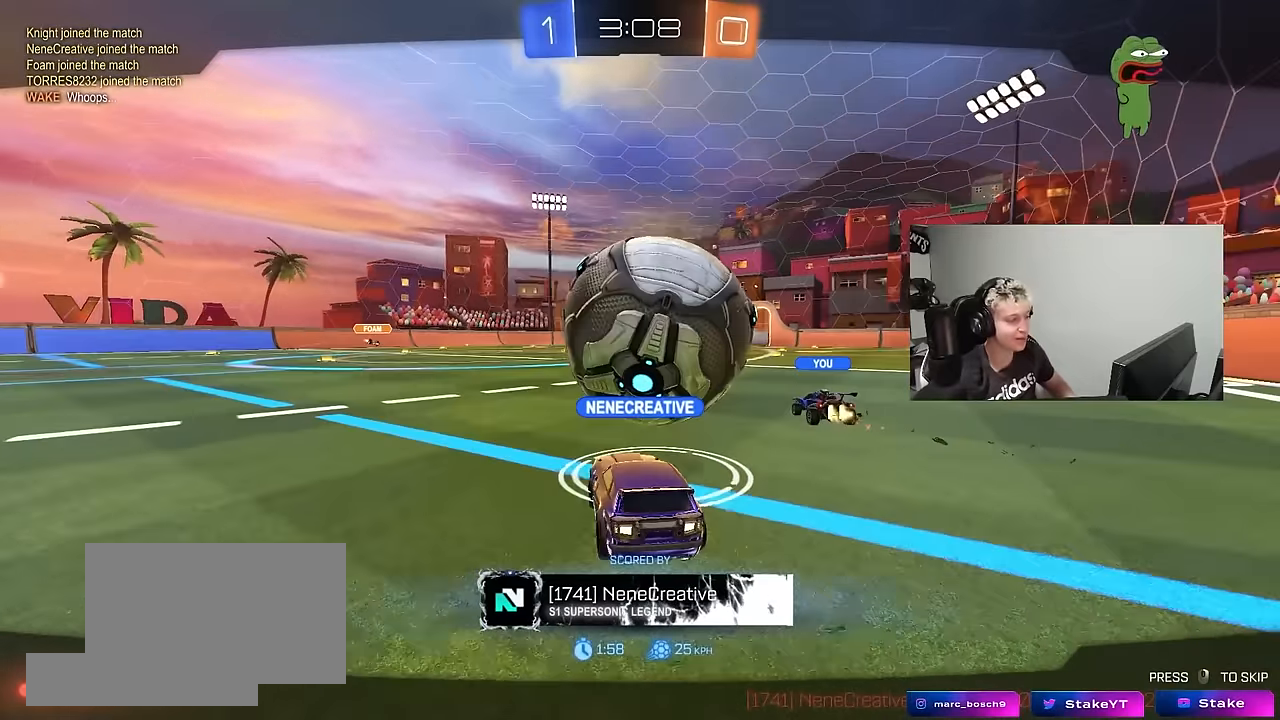
{"keys": [], "mouse": [], "mouse_move": "still", "events": []}
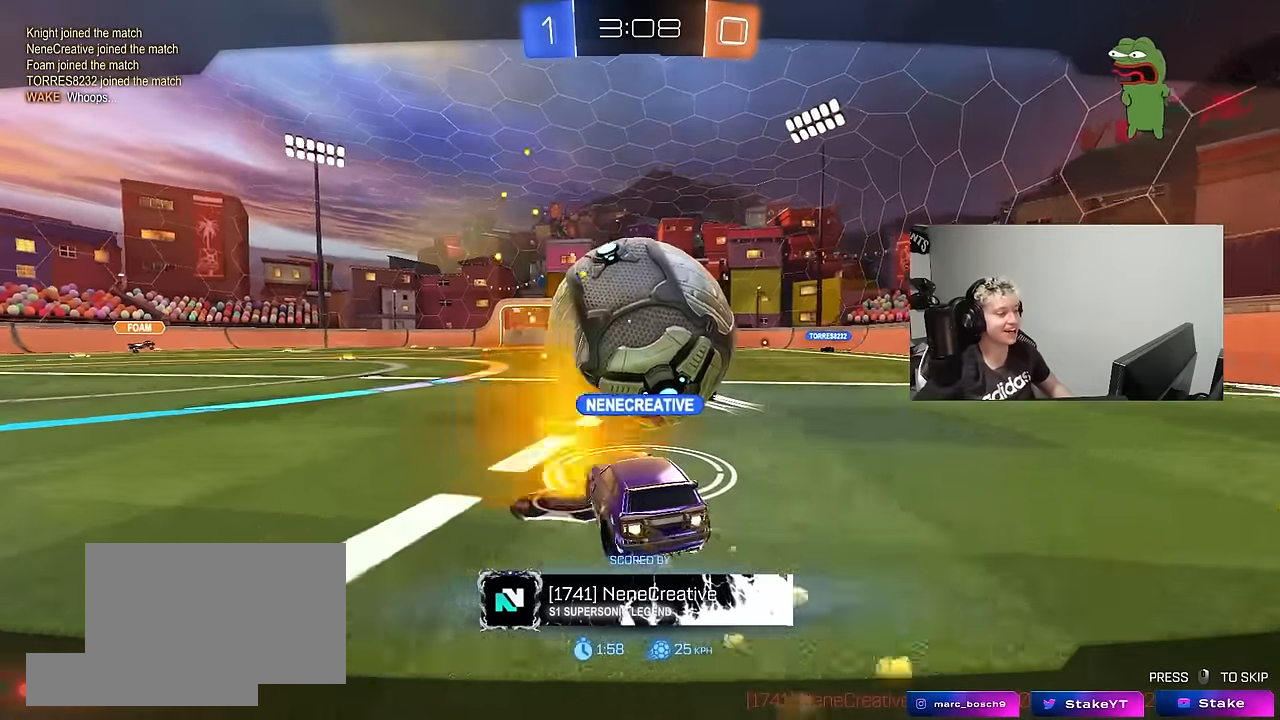
{"keys": [], "mouse": [], "mouse_move": "still", "events": []}
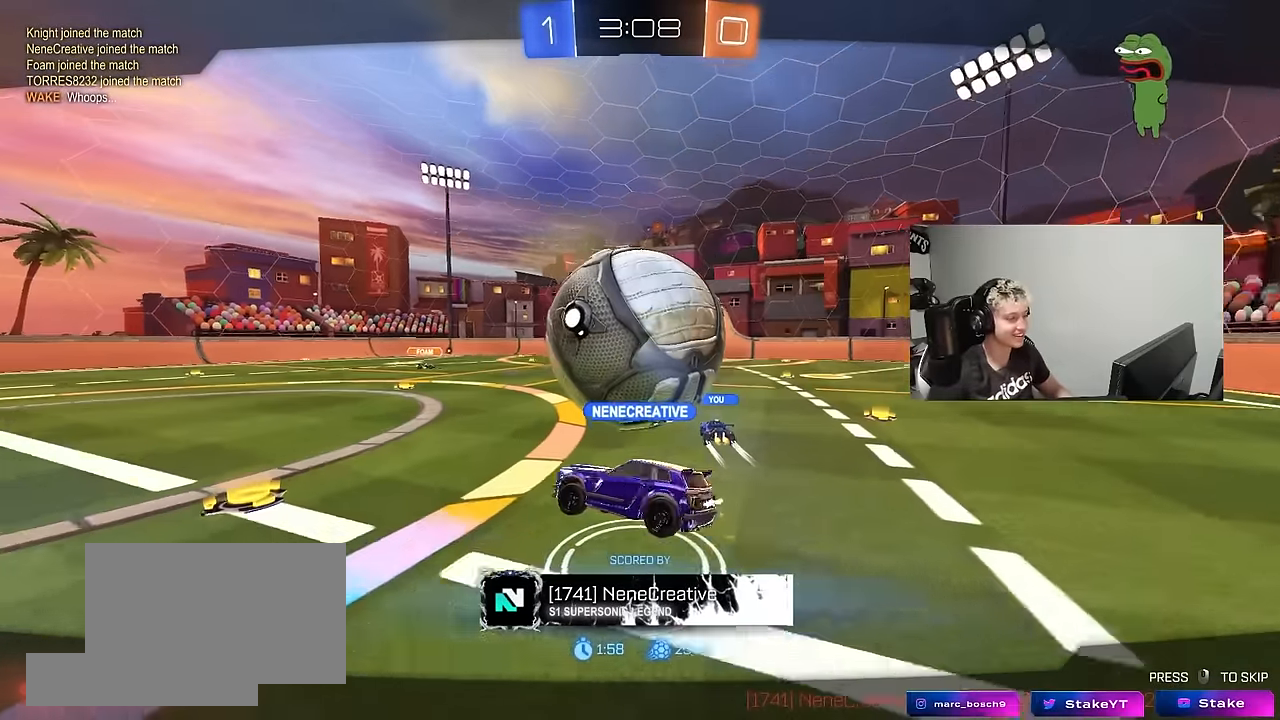
{"keys": [], "mouse": [], "mouse_move": "up-right", "events": []}
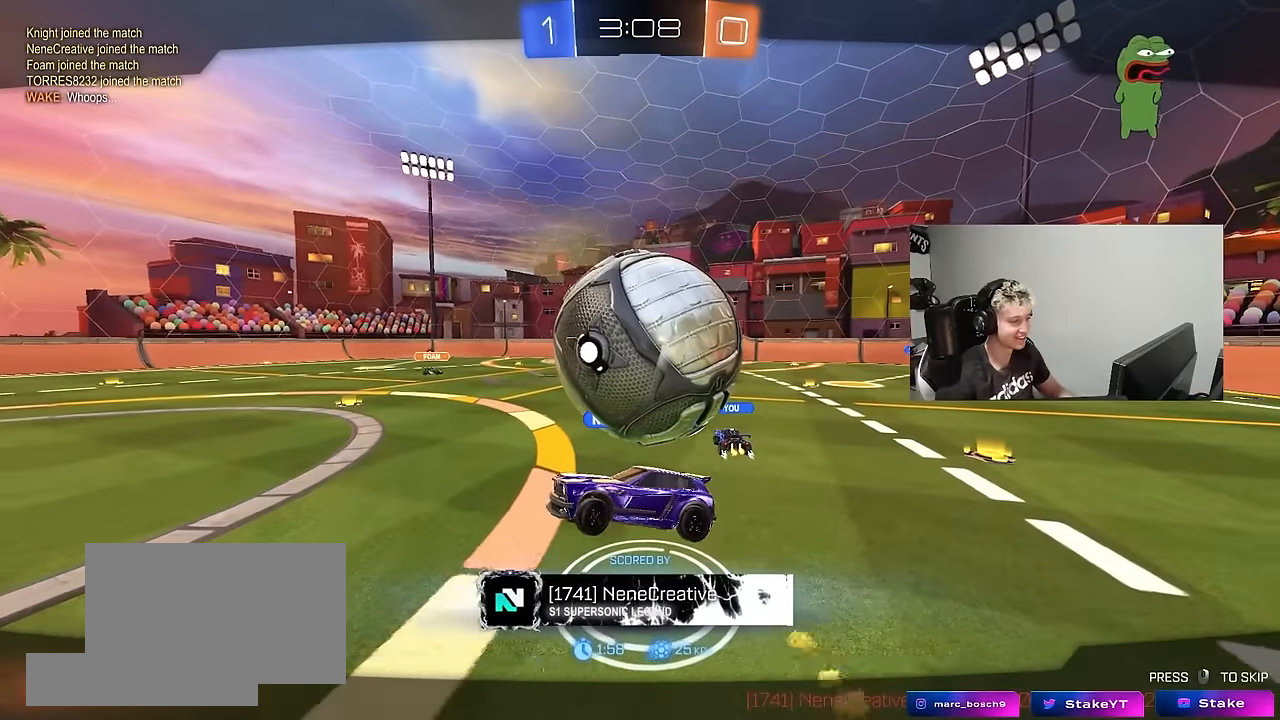
{"keys": [], "mouse": [], "mouse_move": "still", "events": []}
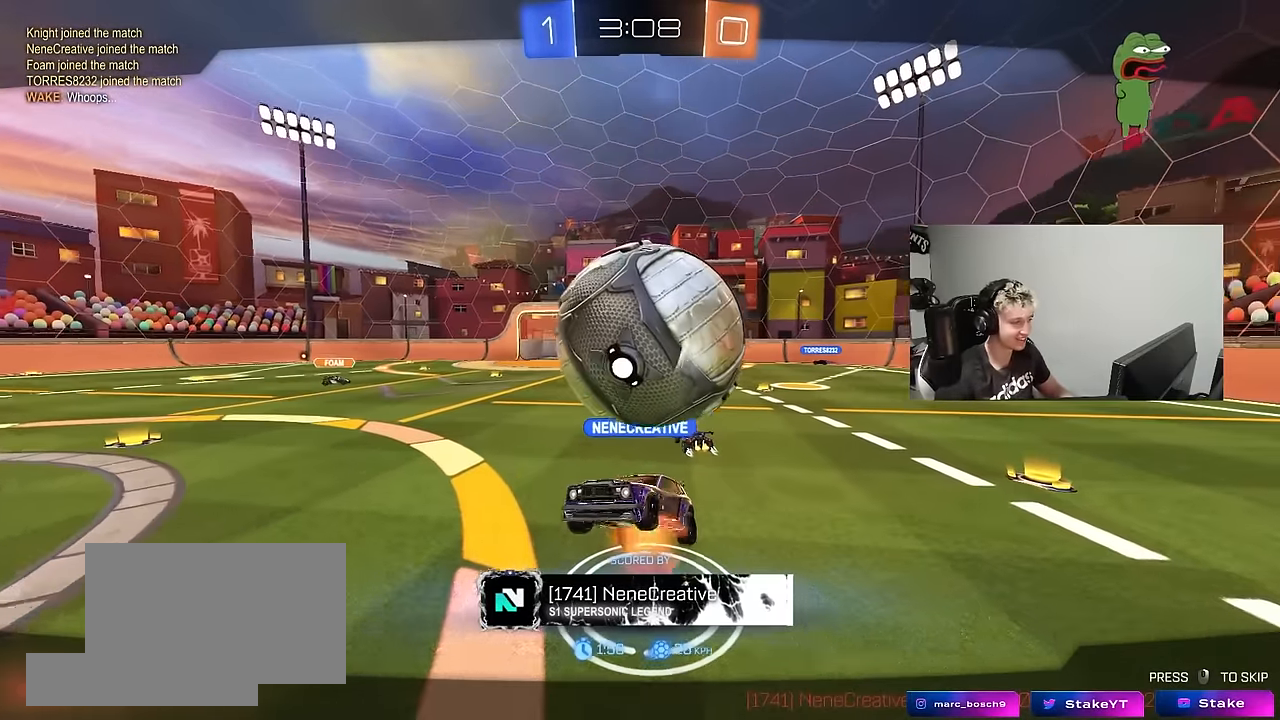
{"keys": [], "mouse": [], "mouse_move": "still", "events": []}
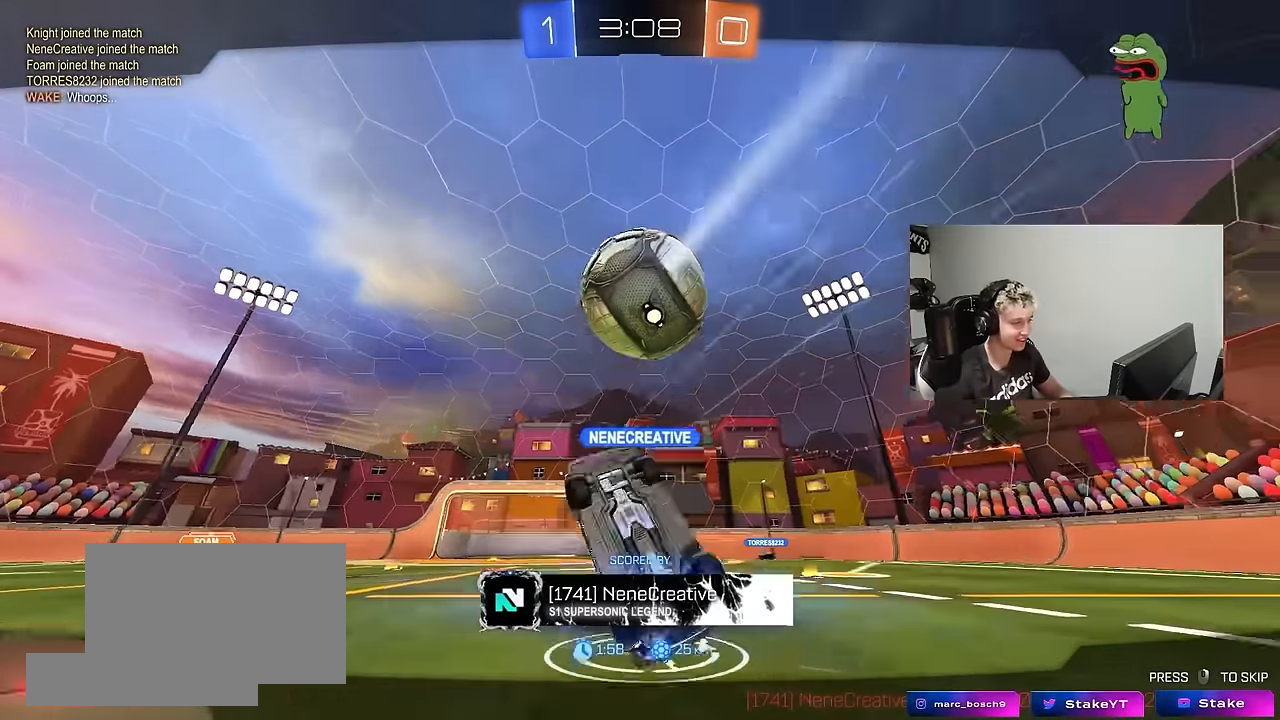
{"keys": [], "mouse": [], "mouse_move": "still", "events": []}
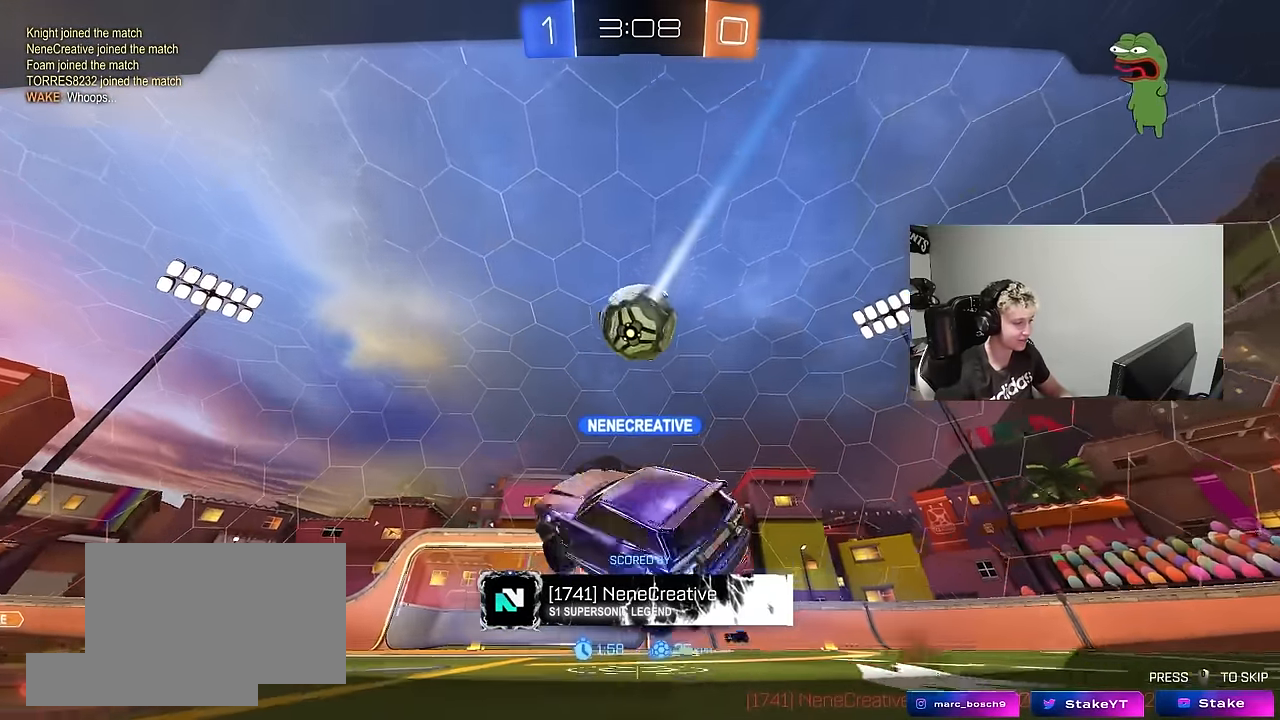
{"keys": [], "mouse": [], "mouse_move": "still", "events": []}
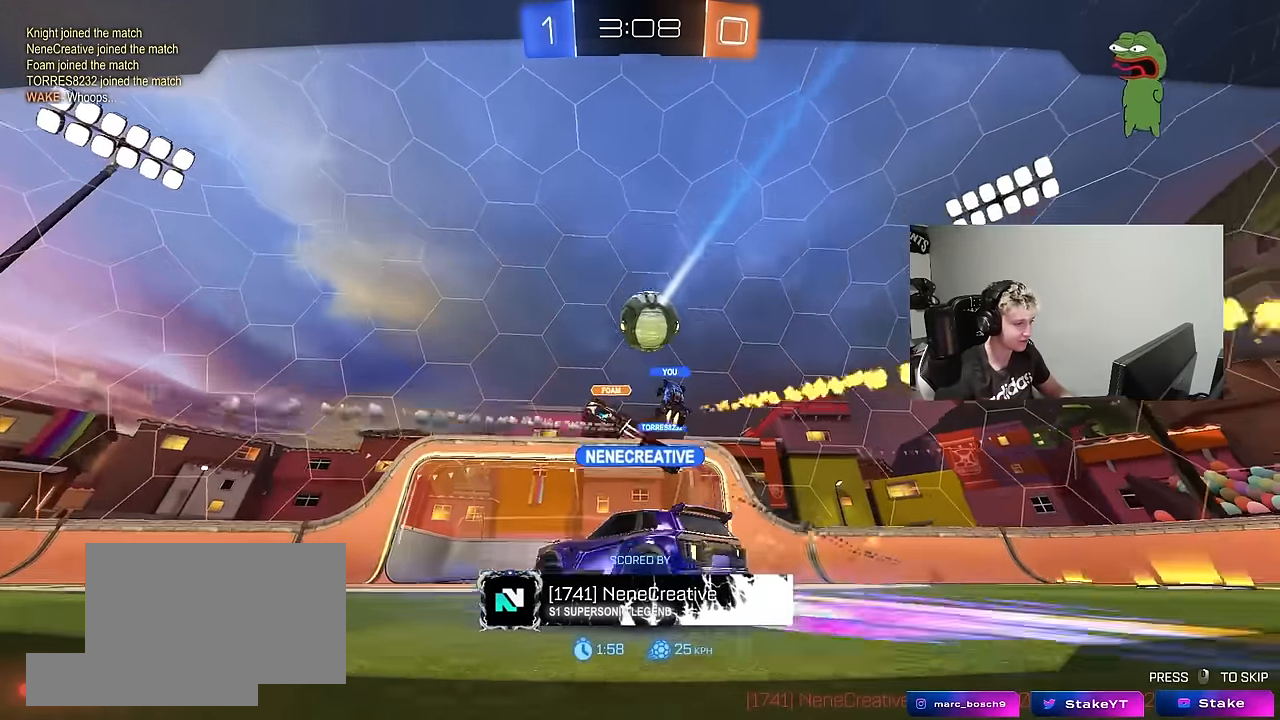
{"keys": [], "mouse": [], "mouse_move": "still", "events": []}
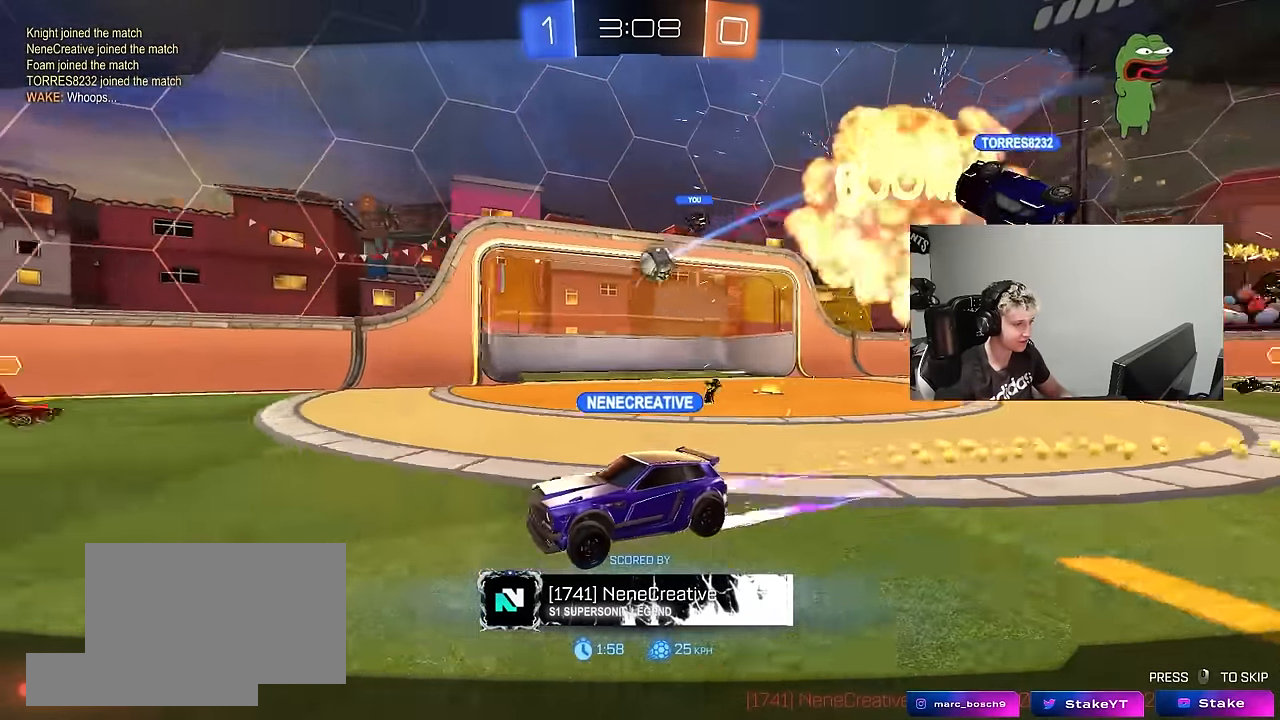
{"keys": [], "mouse": [], "mouse_move": "still", "events": []}
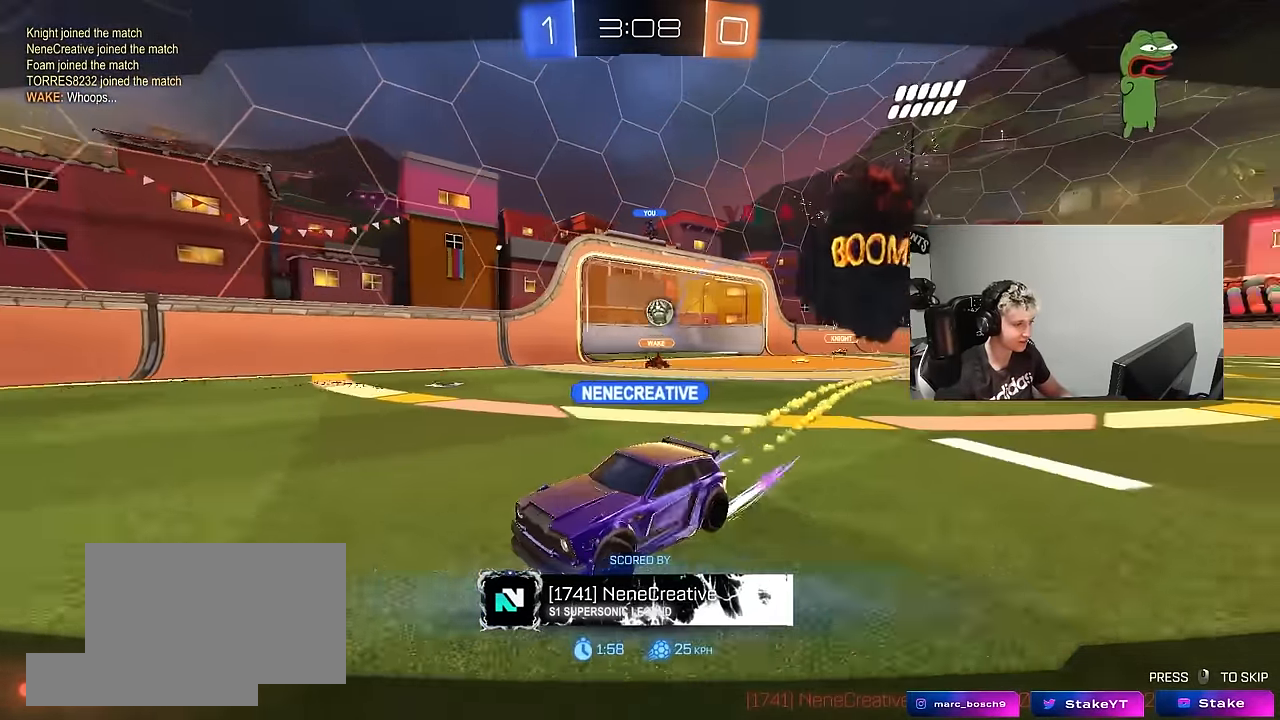
{"keys": [], "mouse": ["right"], "mouse_move": "still", "events": [[466, "mouse_right", "down"]]}
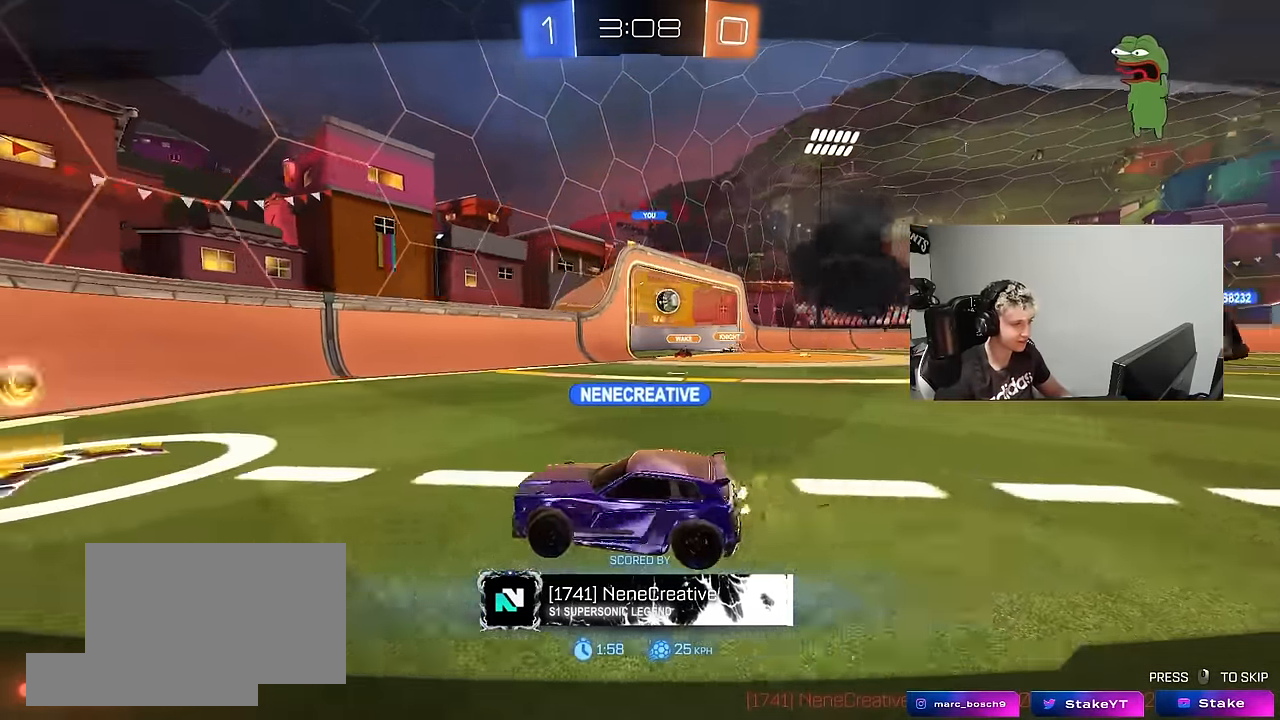
{"keys": [], "mouse": [], "mouse_move": "still", "events": [[166, "mouse_right", "up"], [200, "mouse_right", "down"], [400, "mouse_right", "up"]]}